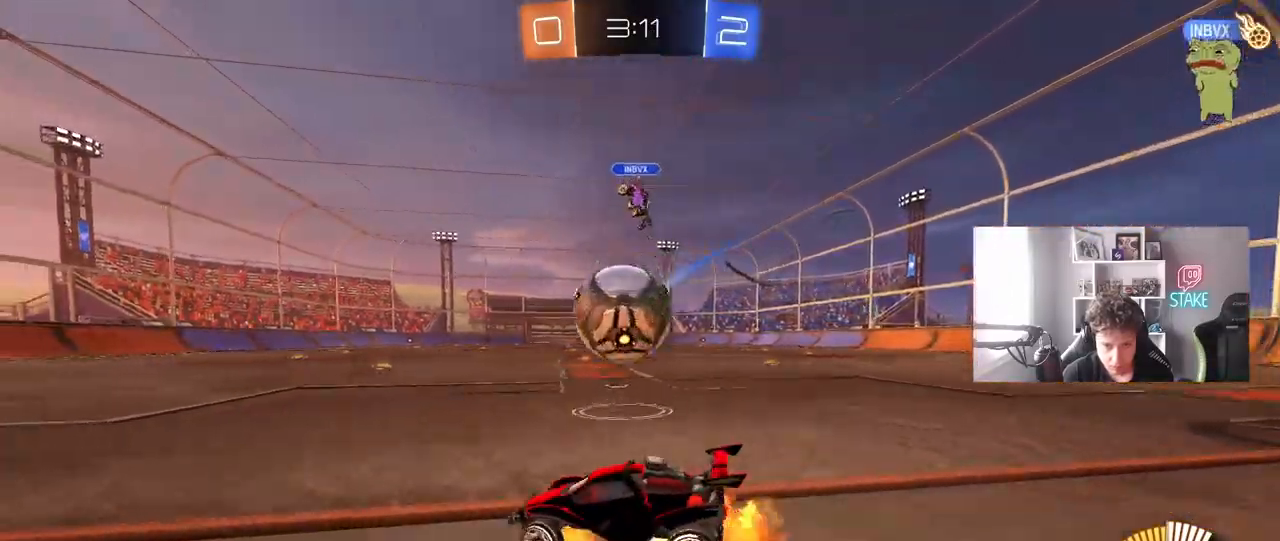
Gameplay with keyboard and mouse; each line is a JSON object with the keys and mouse buttons held at the frame after it. "events" lists presses ("down") and releases ("up") of "1", "2", "3", "4", "5", "a", "alt", "c", "caps_lock", "ctrl", "d", "e", "f", "g", "q", "r", "s", "shift", "space", "t", "tab", "v", "w", "x", "z", "mouse_left", "mouse_wheel" and "mouse_right" between this image and that frame as [ms after this image, input, new state], when the widget could be followed in between. "mouse_left", "mouse_wheel", "mouse_right" = the "left", "wheel", "right" buttons of the "mouse" list. No other keys are recorded. "wheel" means that the mouse wheel is clicked or scrolled. "mouse_move" is the direction in which the mouse moves at that frame (one of eight, or "still"), when it could be read.
{"keys": ["d", "shift", "w"], "mouse": ["left"], "mouse_move": "still", "events": [[17, "mouse_right", "down"], [67, "a", "down"], [67, "d", "up"], [67, "mouse_left", "down"], [150, "a", "up"], [150, "s", "up"], [200, "d", "down"], [200, "mouse_right", "up"], [200, "shift", "down"], [250, "mouse_right", "down"], [250, "w", "down"], [433, "mouse_right", "up"]]}
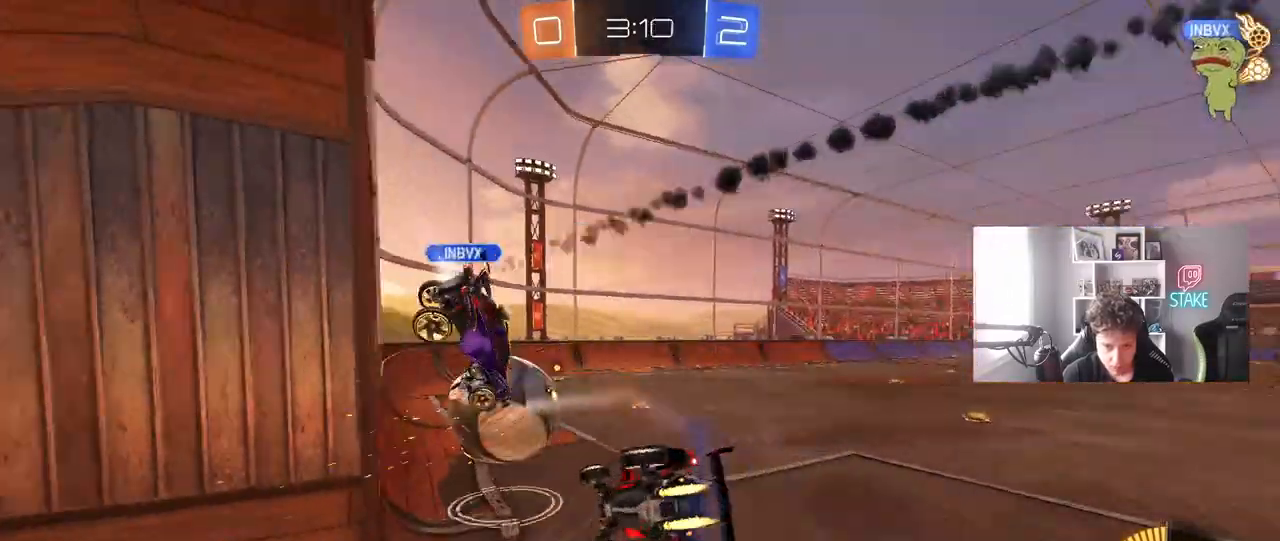
{"keys": ["d", "s"], "mouse": ["left"], "mouse_move": "still", "events": [[33, "w", "up"], [83, "s", "down"], [500, "shift", "up"]]}
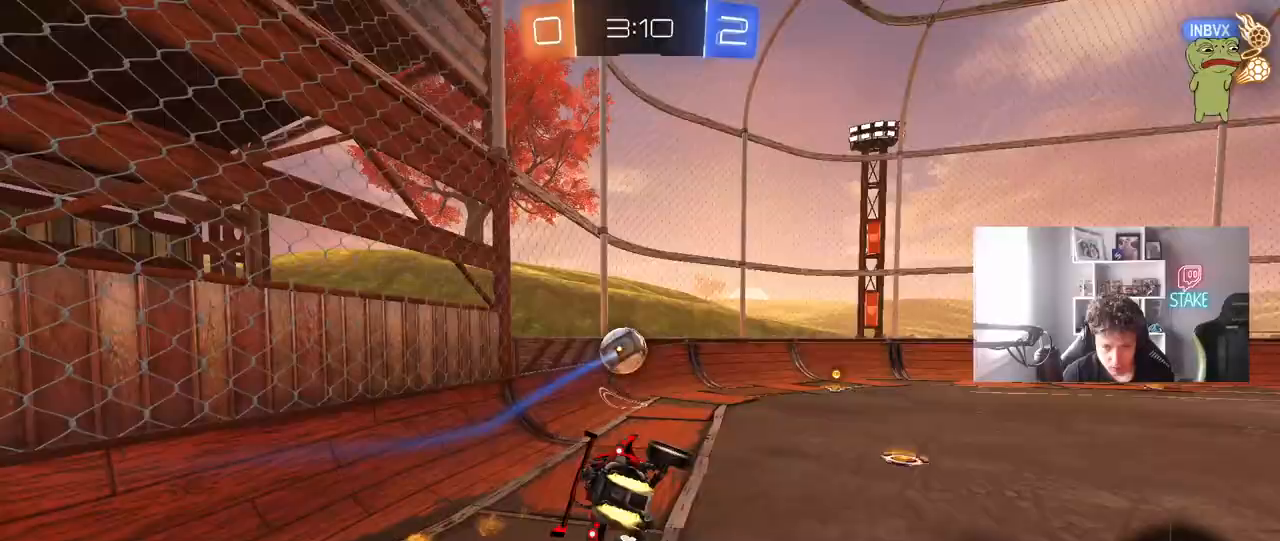
{"keys": ["w"], "mouse": ["left"], "mouse_move": "still", "events": [[83, "d", "up"], [183, "d", "down"], [283, "d", "up"], [283, "s", "up"], [467, "w", "down"]]}
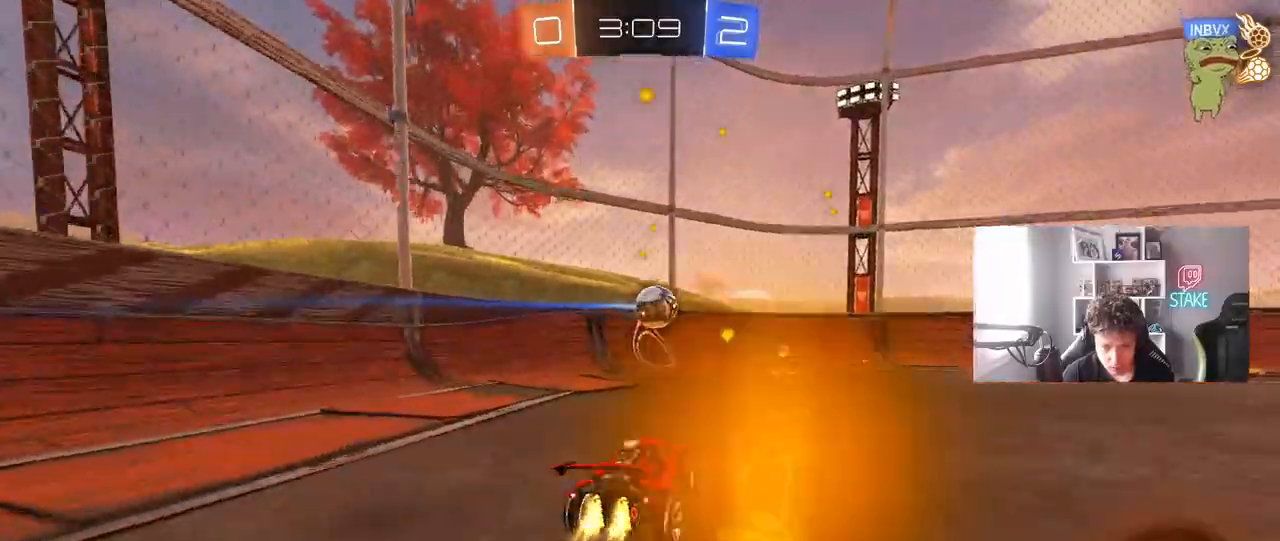
{"keys": ["d", "w"], "mouse": [], "mouse_move": "still", "events": [[300, "d", "down"], [350, "shift", "down"], [383, "mouse_left", "up"], [433, "shift", "up"]]}
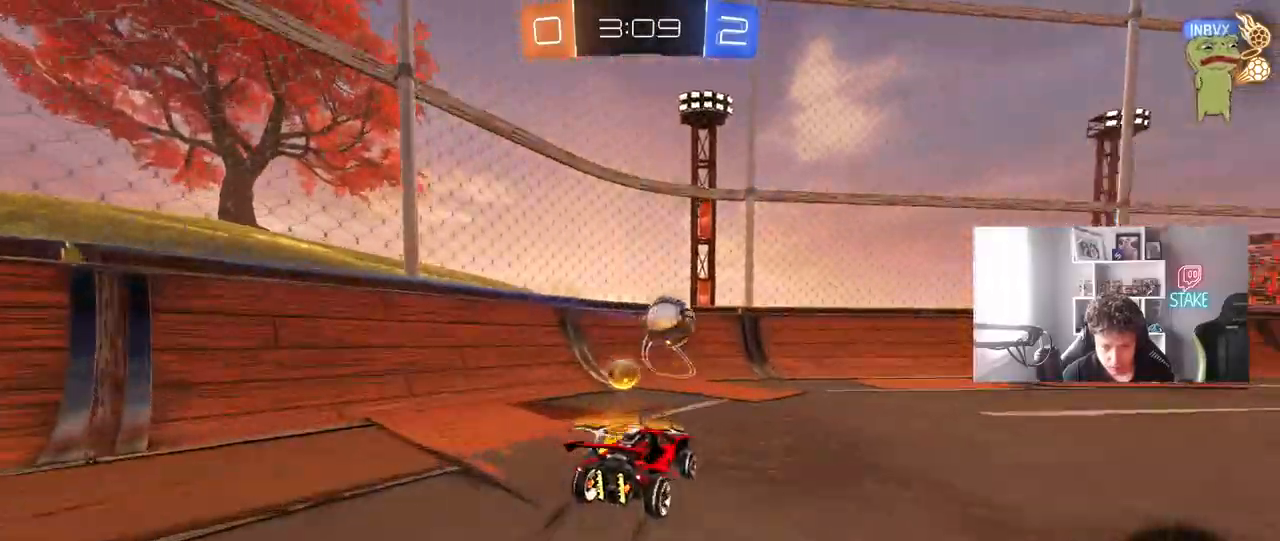
{"keys": ["w"], "mouse": ["left"], "mouse_move": "left", "events": [[33, "d", "up"], [133, "d", "down"], [267, "d", "up"], [400, "d", "down"], [400, "mouse_left", "down"], [450, "a", "down"], [450, "d", "up"], [500, "a", "up"]]}
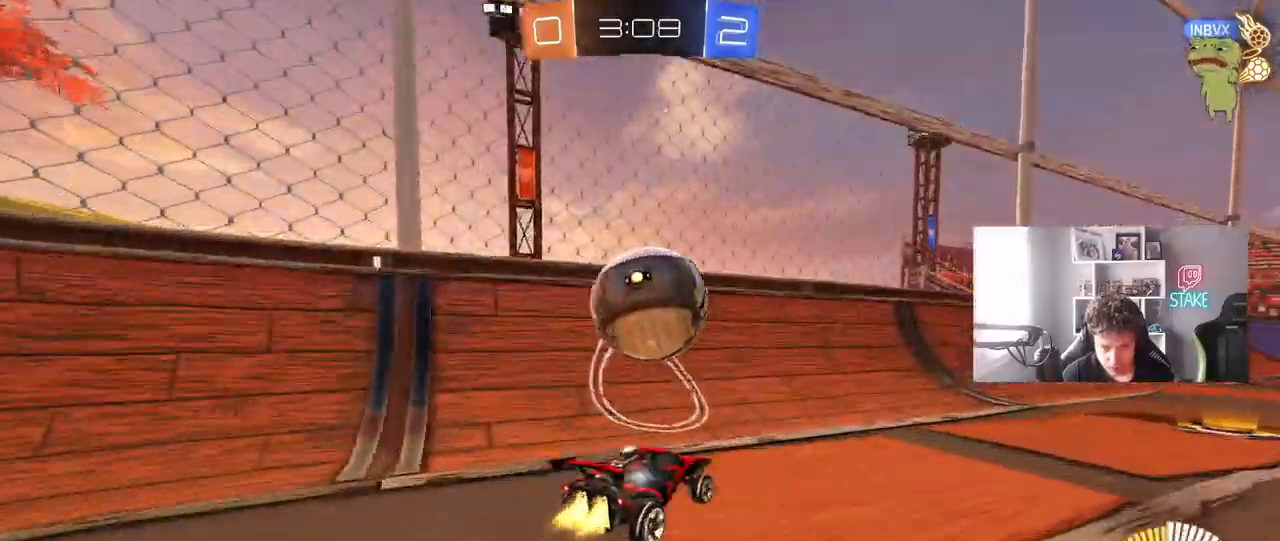
{"keys": ["d", "w"], "mouse": ["left"], "events": [[50, "a", "down"], [50, "mouse_left", "up"], [283, "a", "up"], [333, "d", "down"], [333, "mouse_left", "down"]]}
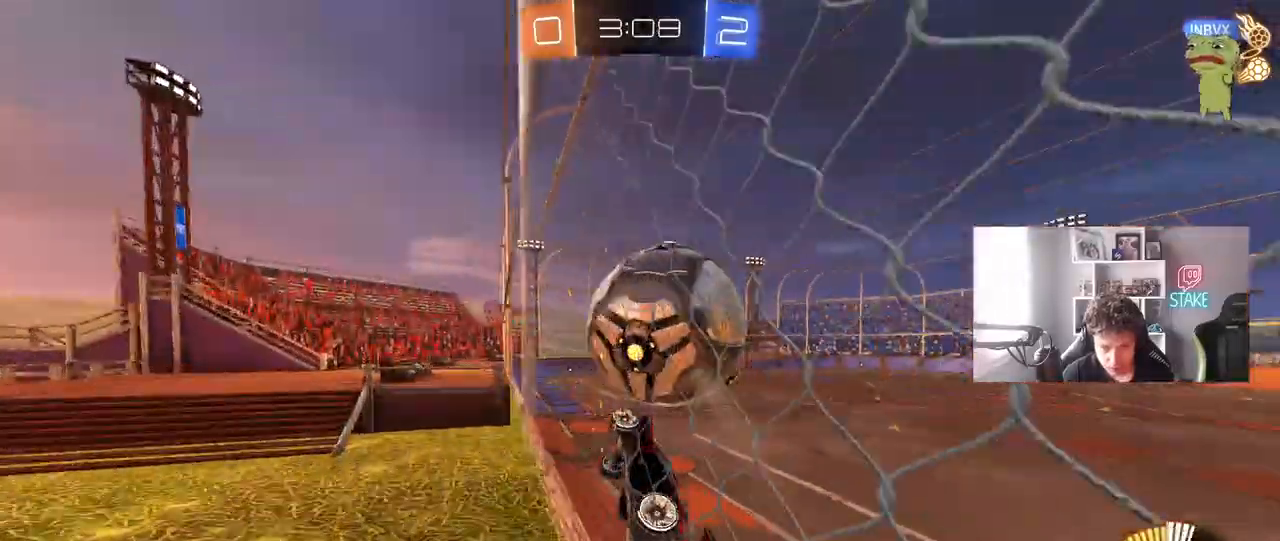
{"keys": ["w"], "mouse": [], "mouse_move": "still", "events": [[67, "mouse_left", "up"], [150, "d", "up"], [150, "mouse_left", "down"], [300, "mouse_left", "up"]]}
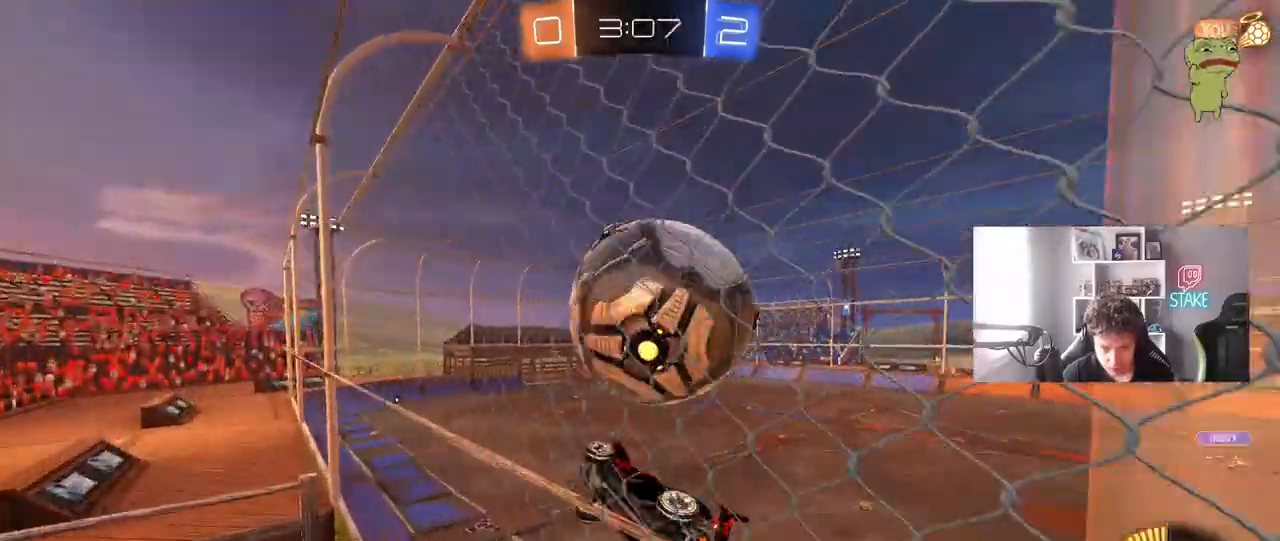
{"keys": ["d", "w"], "mouse": ["left"], "mouse_move": "still", "events": [[33, "a", "down"], [267, "a", "up"], [267, "d", "down"], [450, "mouse_left", "down"]]}
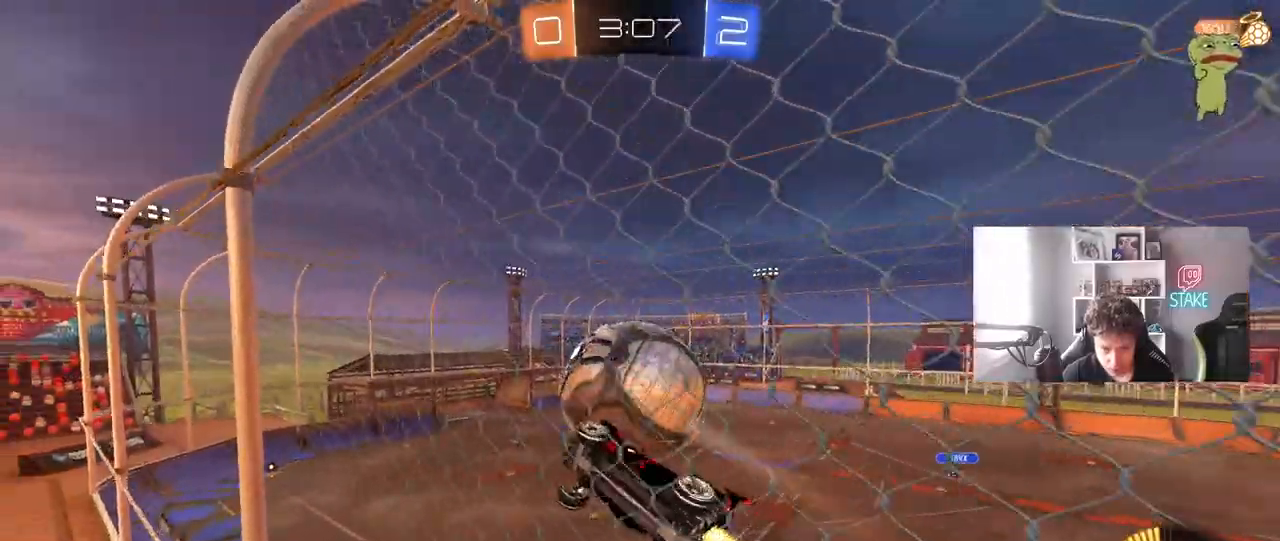
{"keys": ["d", "shift"], "mouse": ["left", "right"], "mouse_move": "right", "events": [[50, "d", "up"], [183, "w", "up"], [233, "d", "down"], [233, "mouse_right", "down"], [283, "s", "down"], [367, "mouse_right", "up"], [367, "s", "up"], [417, "shift", "down"], [467, "mouse_right", "down"]]}
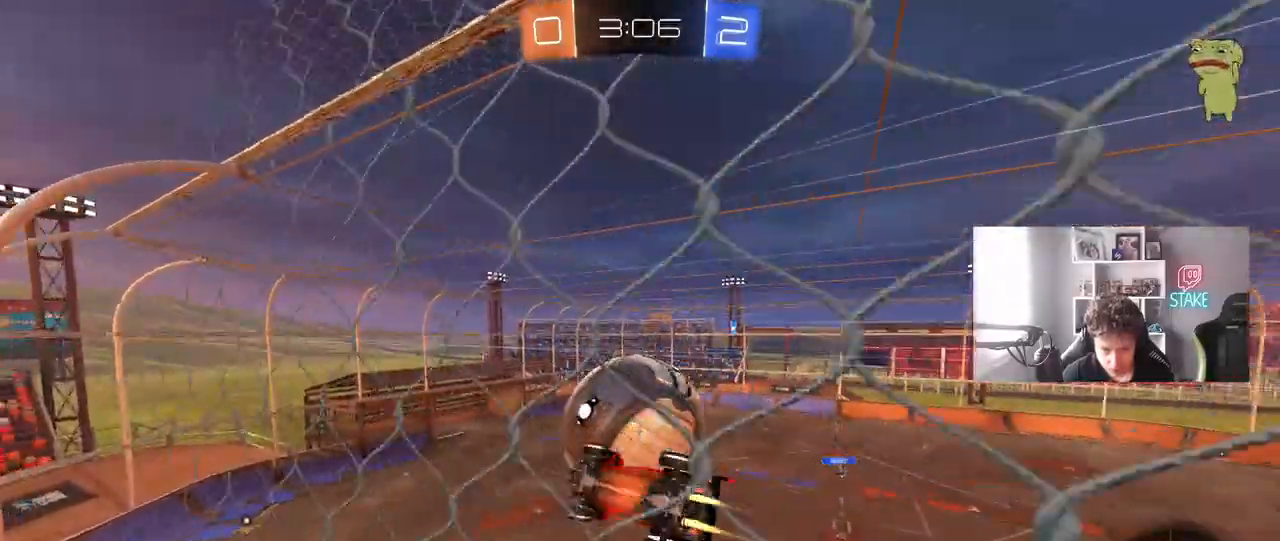
{"keys": ["d", "s"], "mouse": [], "mouse_move": "still", "events": [[67, "mouse_left", "up"], [100, "mouse_right", "up"], [250, "shift", "up"], [433, "s", "down"]]}
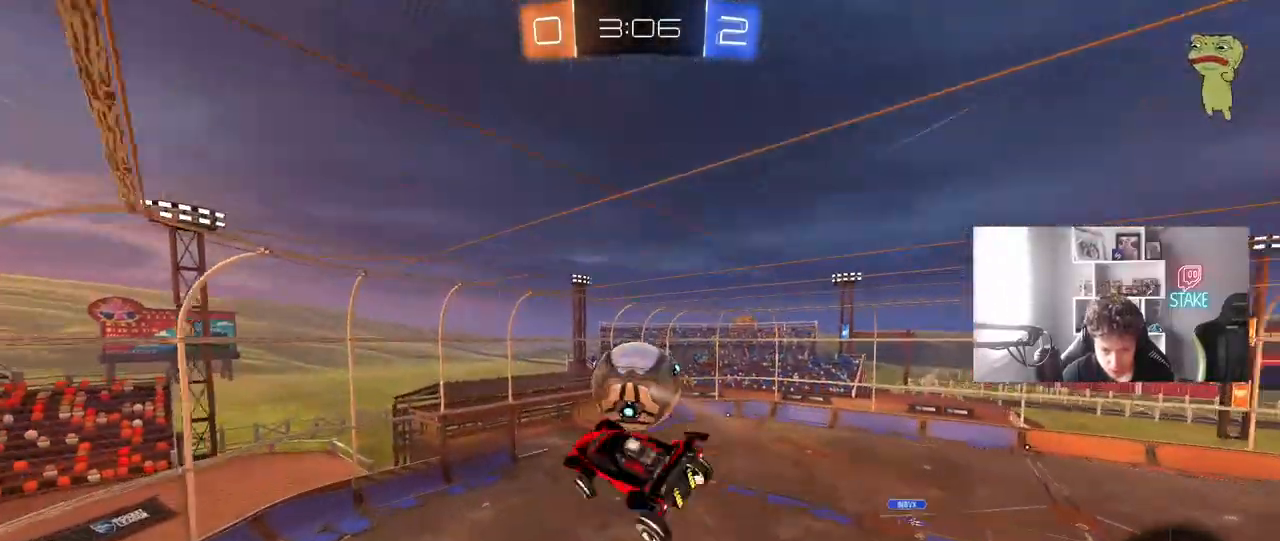
{"keys": ["a", "q", "w"], "mouse": [], "mouse_move": "still", "events": [[83, "s", "up"], [117, "d", "up"], [167, "mouse_left", "down"], [217, "q", "down"], [217, "w", "down"], [317, "d", "down"], [350, "a", "down"], [500, "d", "up"], [500, "mouse_left", "up"]]}
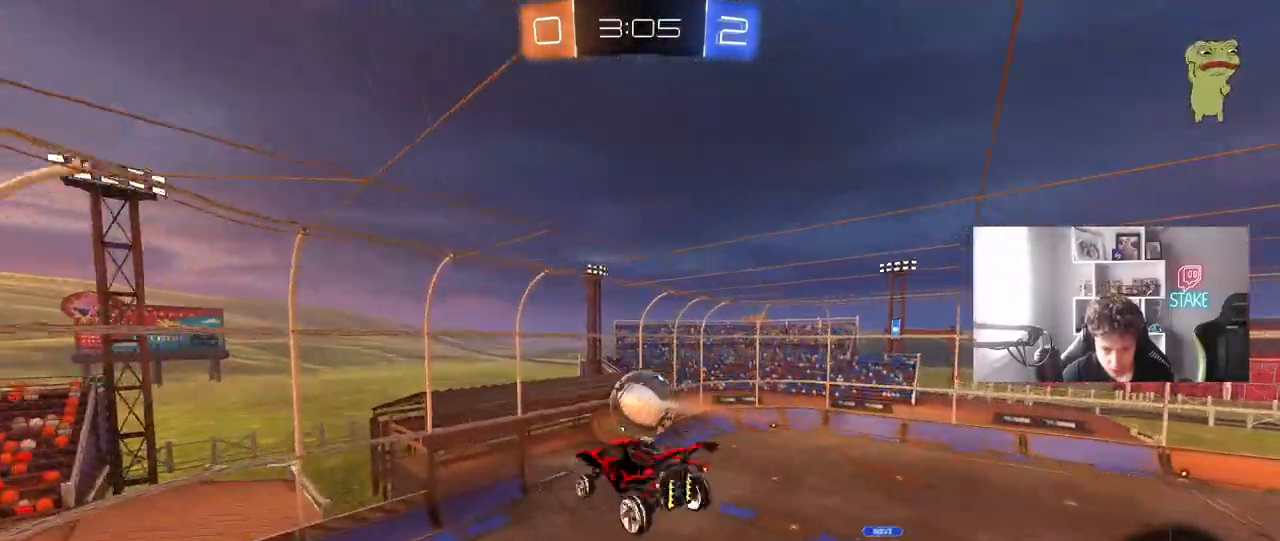
{"keys": ["a", "d", "q"], "mouse": [], "mouse_move": "still", "events": [[133, "d", "down"], [183, "w", "up"], [333, "s", "down"], [383, "s", "up"]]}
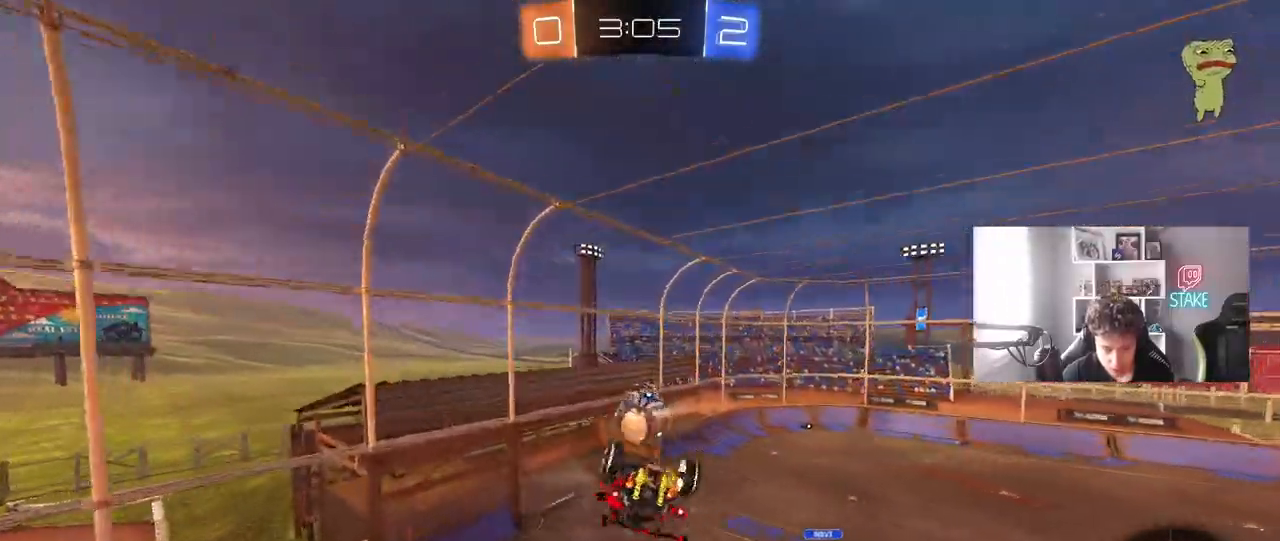
{"keys": ["d"], "mouse": [], "mouse_move": "still", "events": [[300, "mouse_left", "down"], [350, "a", "up"], [383, "q", "up"], [483, "mouse_left", "up"]]}
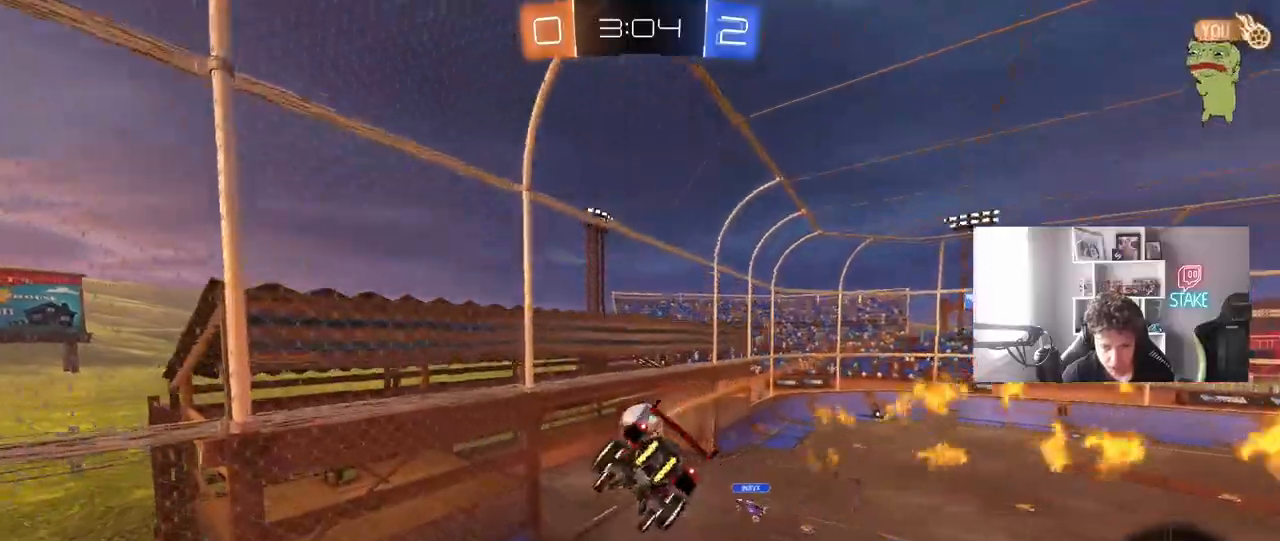
{"keys": ["space", "tab", "w"], "mouse": [], "mouse_move": "still", "events": [[33, "d", "up"], [167, "tab", "down"], [350, "space", "down"], [500, "w", "down"]]}
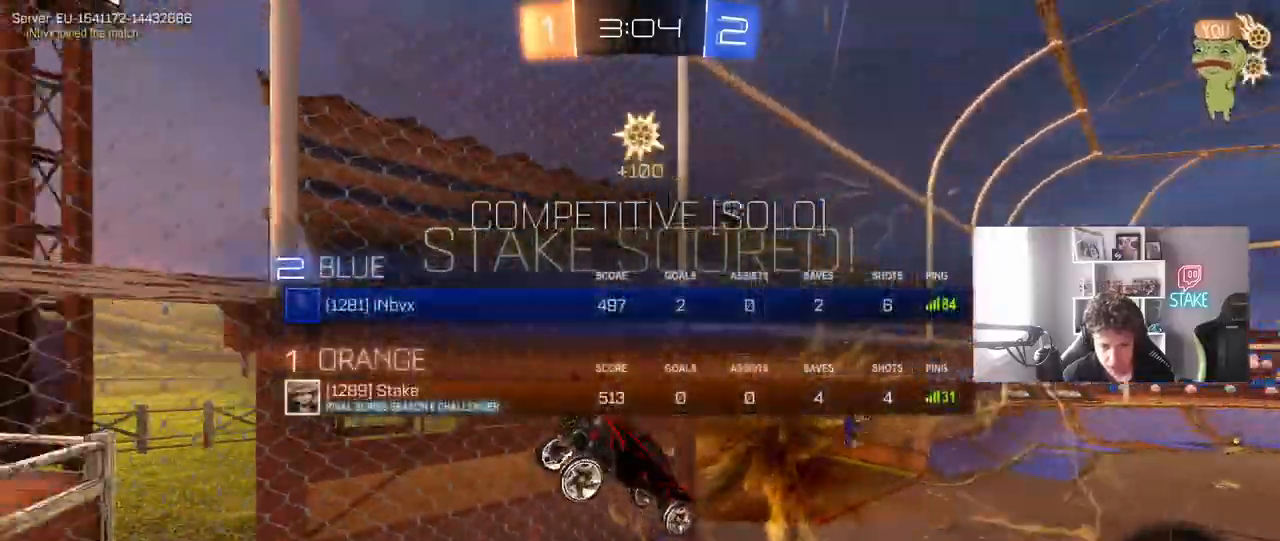
{"keys": ["space", "tab", "w"], "mouse": [], "mouse_move": "up", "events": [[50, "space", "up"], [183, "tab", "up"], [417, "space", "down"], [467, "tab", "down"]]}
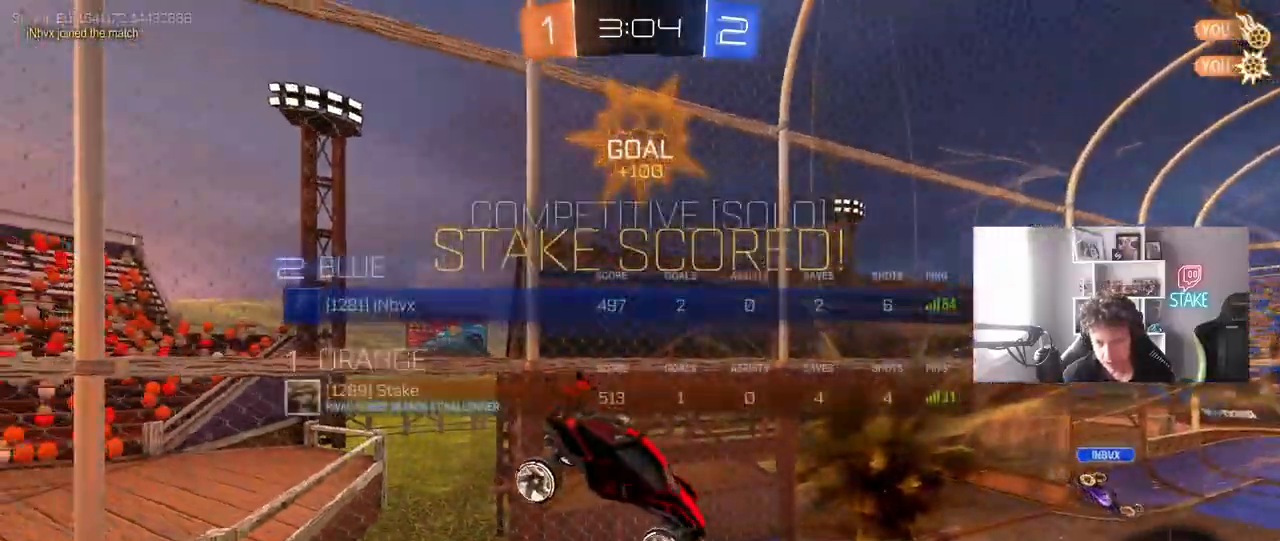
{"keys": ["a", "shift", "w"], "mouse": [], "mouse_move": "still", "events": [[17, "w", "up"], [67, "space", "up"], [200, "tab", "up"], [300, "w", "down"], [350, "a", "down"], [433, "shift", "down"]]}
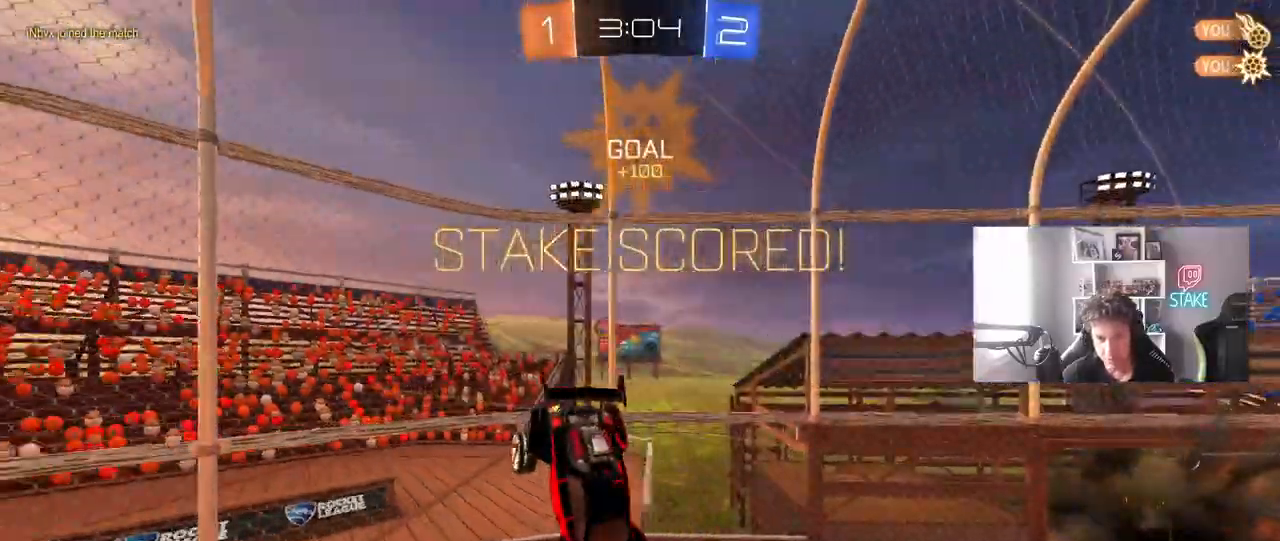
{"keys": [], "mouse": [], "mouse_move": "still", "events": [[33, "w", "up"], [83, "mouse_left", "down"], [133, "s", "down"], [167, "shift", "up"], [217, "a", "up"], [400, "s", "up"], [500, "mouse_left", "up"]]}
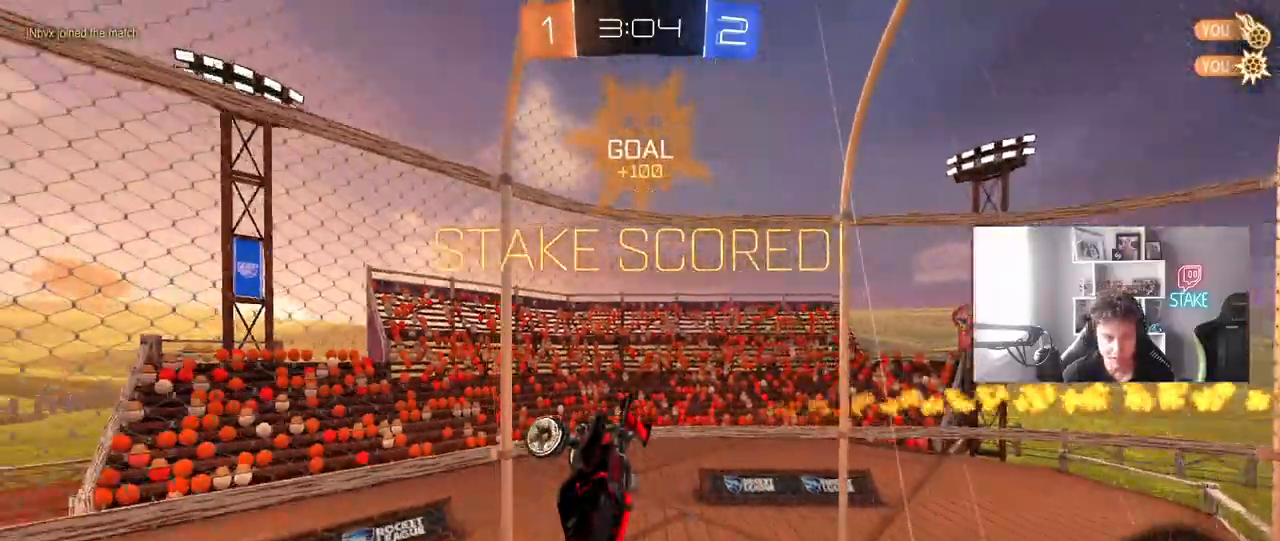
{"keys": ["a", "w"], "mouse": ["left"], "mouse_move": "still", "events": [[317, "a", "down"], [317, "w", "down"], [417, "mouse_left", "down"]]}
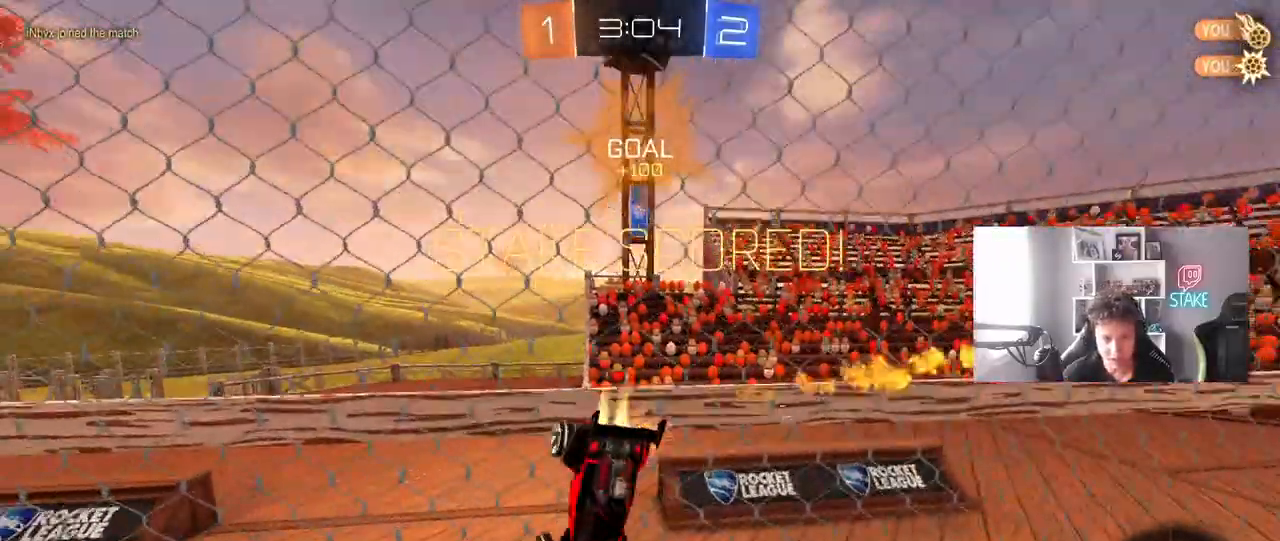
{"keys": ["a", "w"], "mouse": ["left"], "mouse_move": "still", "events": []}
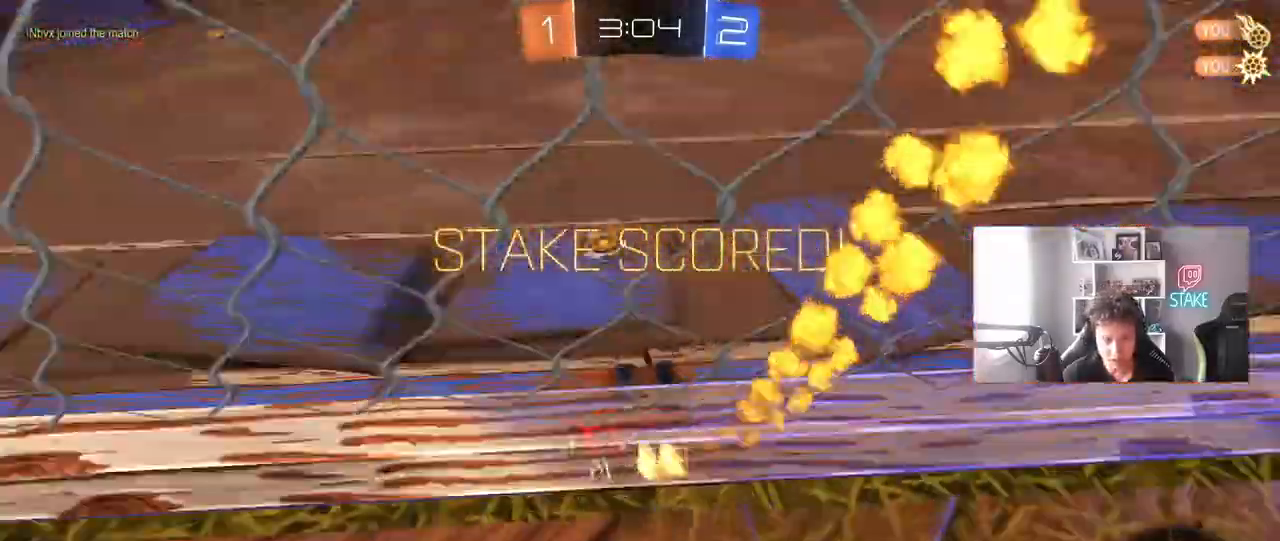
{"keys": ["a", "s", "shift"], "mouse": ["left", "right"], "mouse_move": "still", "events": [[167, "a", "up"], [167, "d", "down"], [217, "mouse_right", "down"], [267, "a", "down"], [267, "d", "up"], [267, "shift", "down"], [317, "mouse_right", "up"], [367, "mouse_right", "down"], [400, "s", "down"], [400, "w", "up"]]}
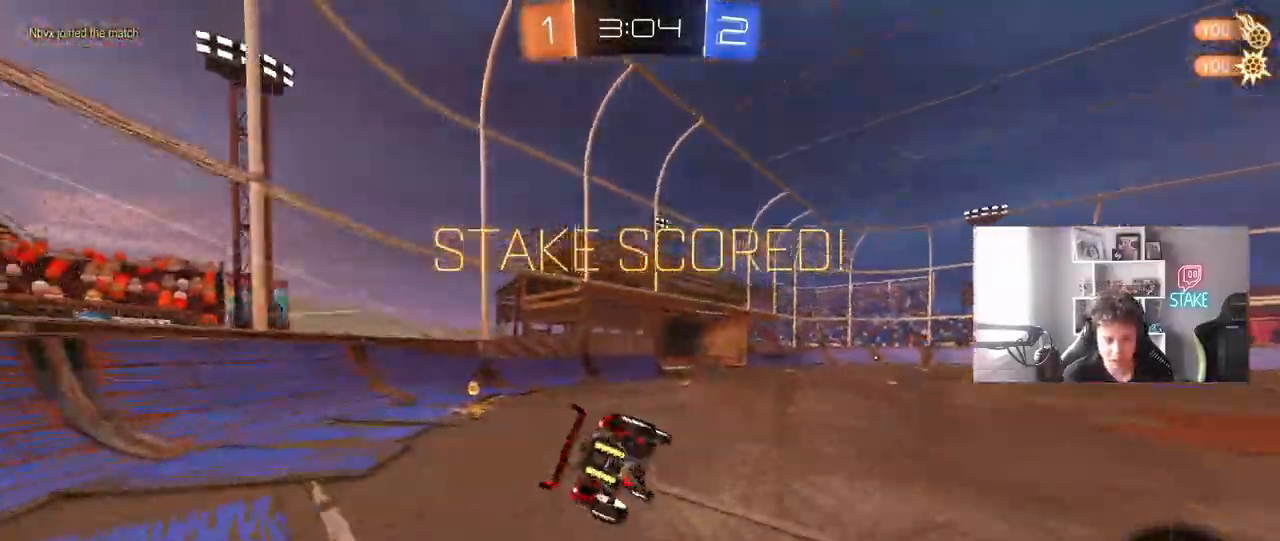
{"keys": ["a", "s", "shift"], "mouse": ["right"], "mouse_move": "still", "events": [[100, "mouse_left", "up"], [100, "mouse_right", "up"], [233, "mouse_right", "down"], [233, "s", "up"], [333, "s", "down"], [367, "mouse_right", "up"], [417, "mouse_right", "down"]]}
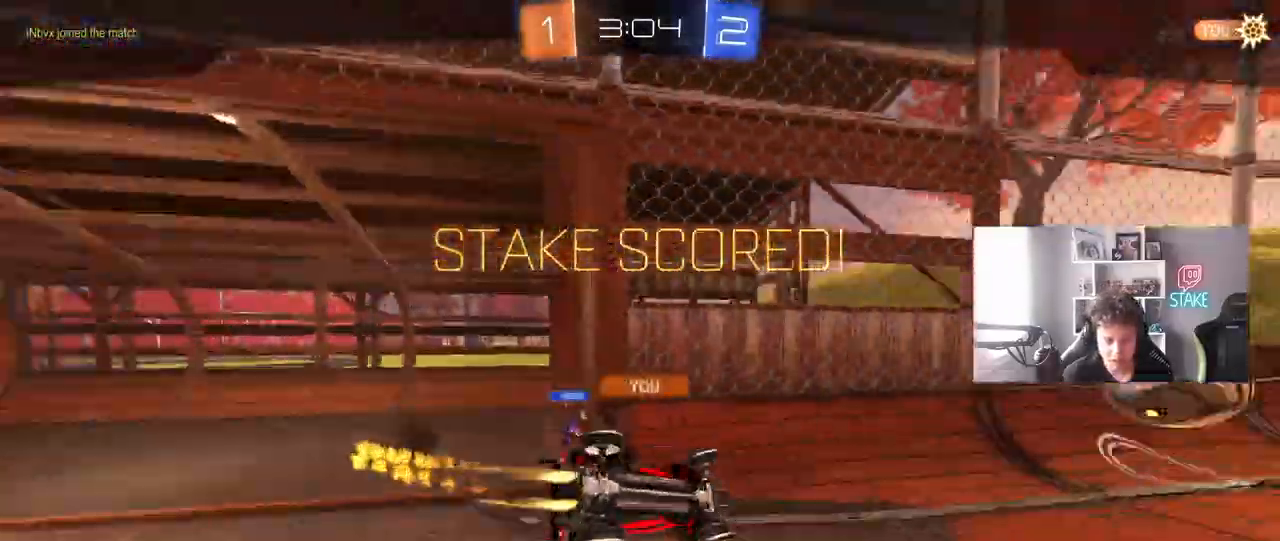
{"keys": [], "mouse": [], "mouse_move": "still", "events": [[67, "mouse_right", "up"], [67, "shift", "up"], [100, "a", "up"], [100, "s", "up"]]}
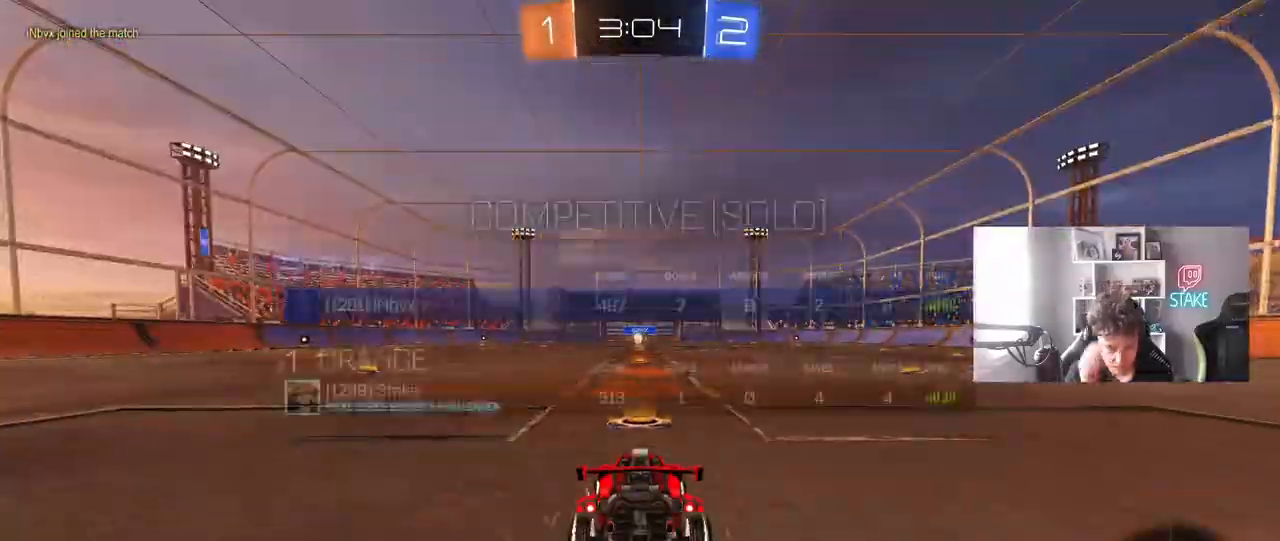
{"keys": [], "mouse": [], "mouse_move": "still", "events": [[33, "tab", "down"], [217, "tab", "up"]]}
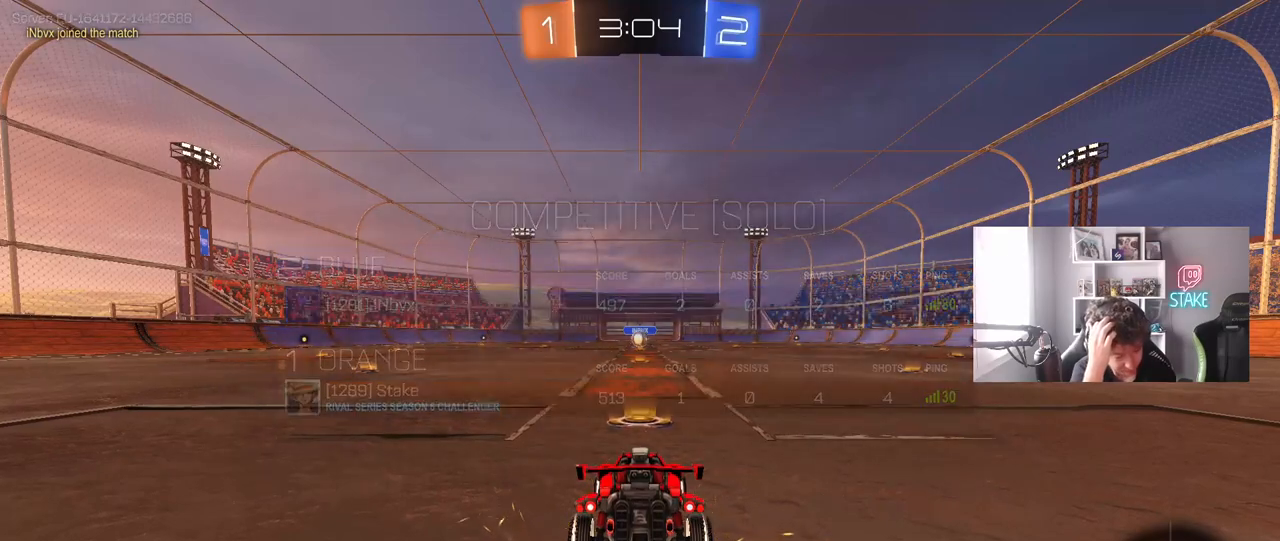
{"keys": [], "mouse": [], "mouse_move": "still", "events": []}
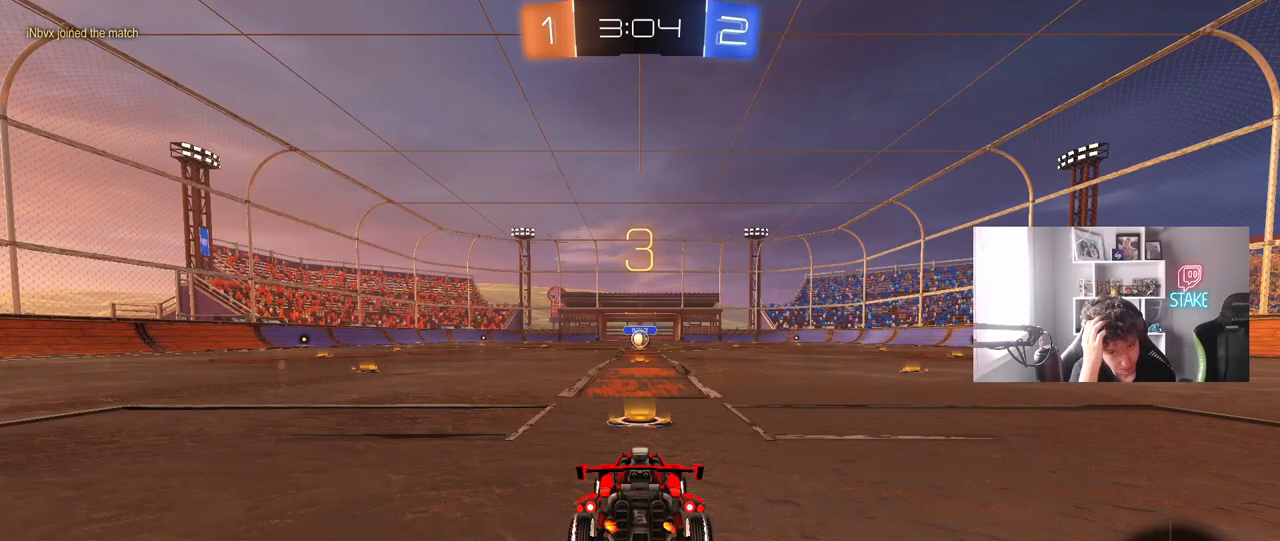
{"keys": [], "mouse": [], "mouse_move": "still", "events": []}
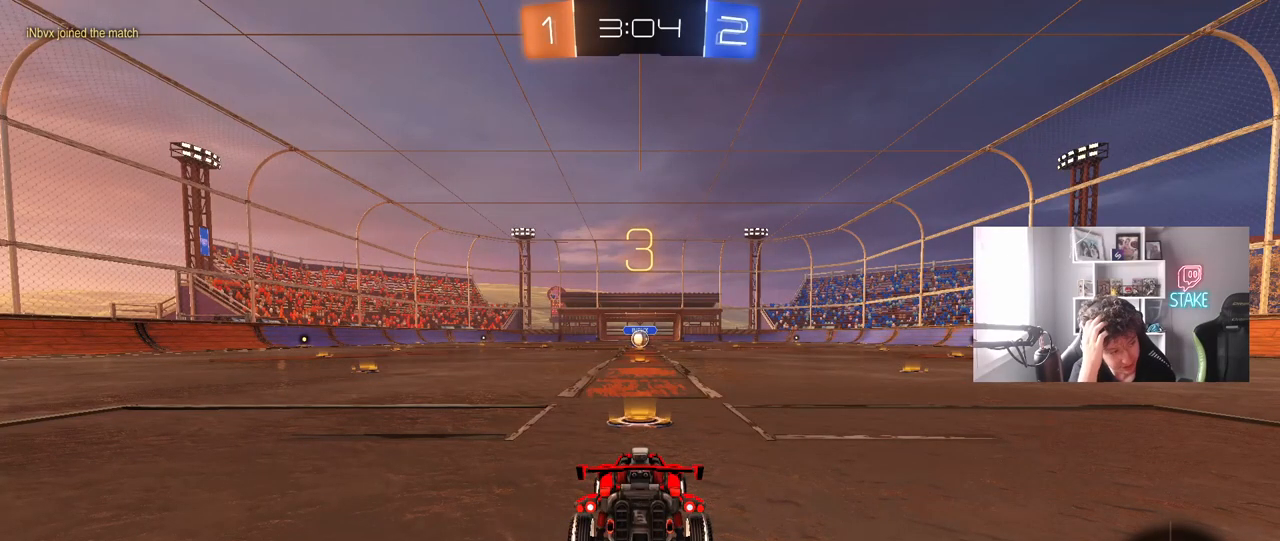
{"keys": [], "mouse": [], "mouse_move": "still", "events": []}
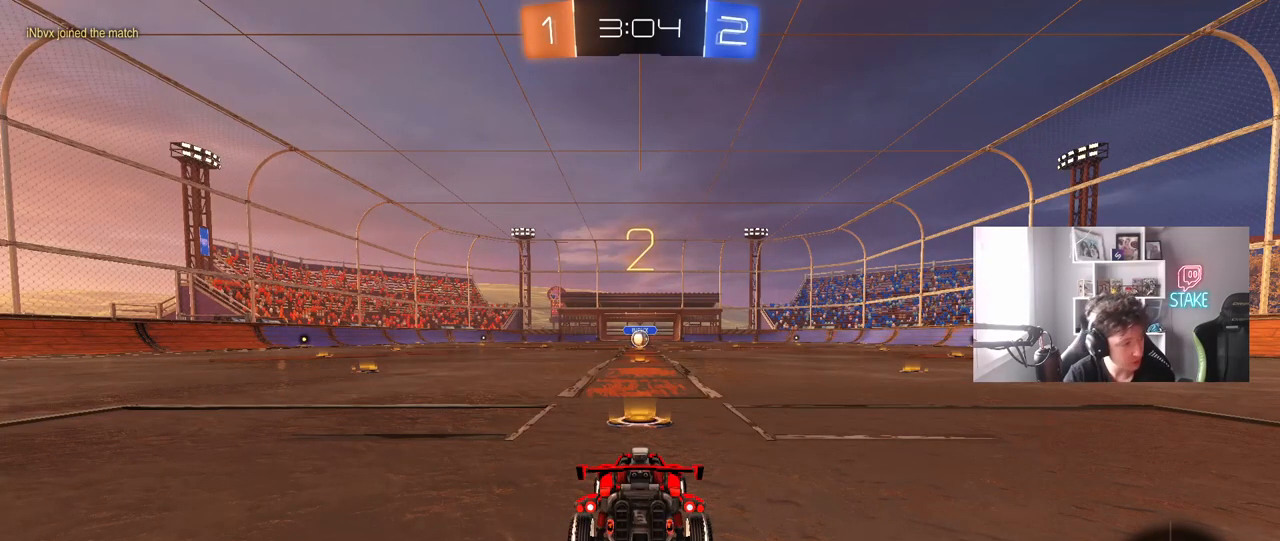
{"keys": ["w"], "mouse": ["left"], "mouse_move": "right", "events": [[367, "w", "down"], [467, "mouse_left", "down"]]}
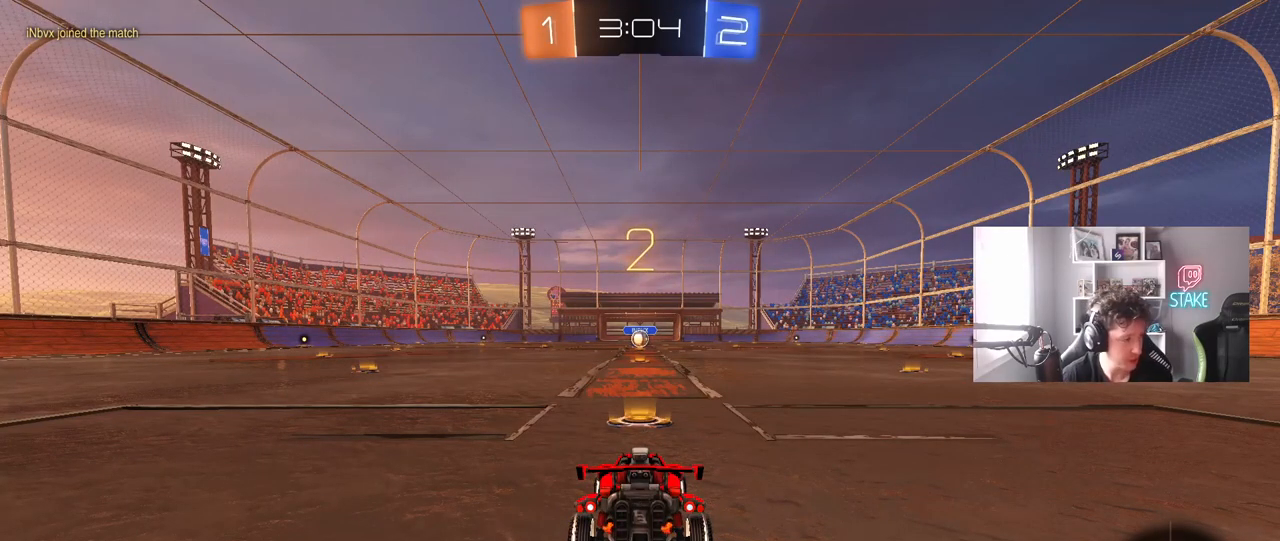
{"keys": ["w"], "mouse": ["left"], "mouse_move": "down", "events": []}
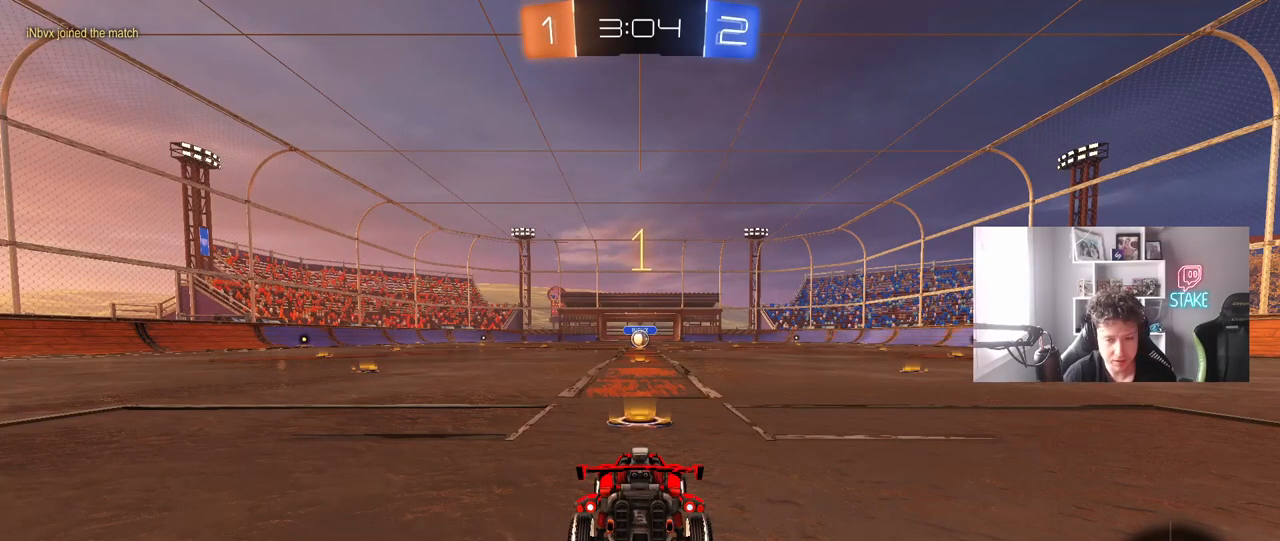
{"keys": ["w"], "mouse": ["left"], "mouse_move": "down-left", "events": []}
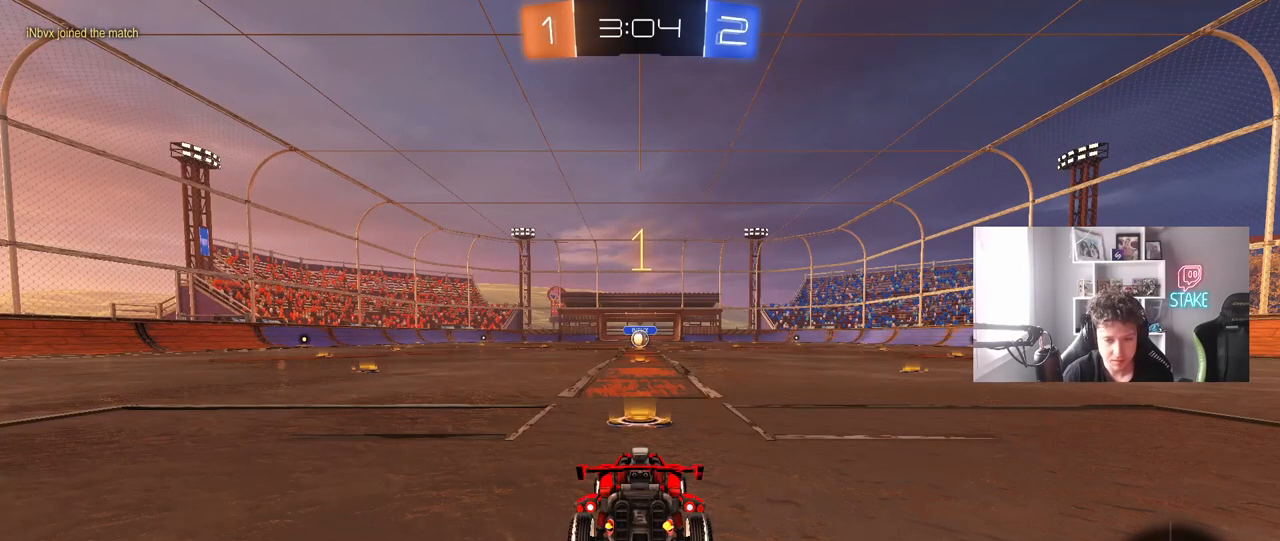
{"keys": ["w"], "mouse": ["left"], "mouse_move": "still", "events": []}